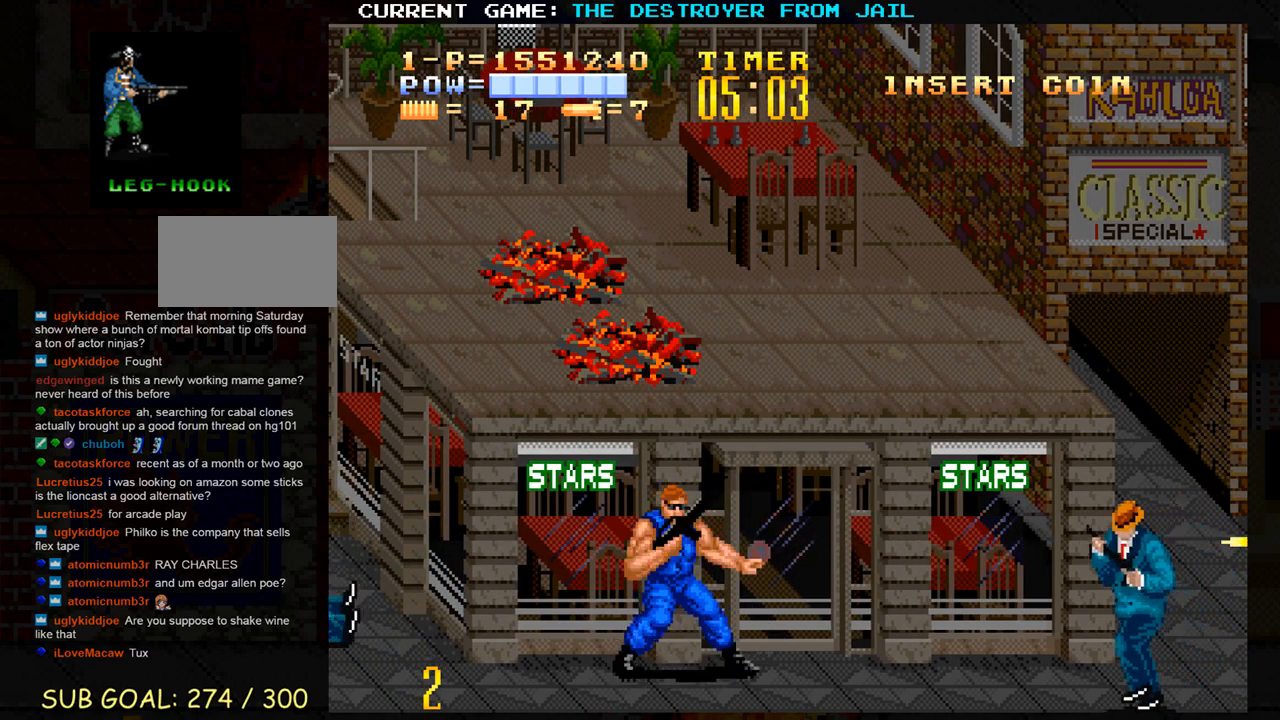
Gameplay with a controller (arcade stick); each line is a JSON object with the inputs held at the frame after it. "events" lists button and stick changes between this image and that frame as [ms after this image, input, new state], when the widget could be followed in between. Not read: L3 R3.
{"buttons": [], "left_stick": "center", "events": [[350, "left_stick", "center"], [400, "left_stick", "right"], [417, "SQUARE", "down"], [500, "SQUARE", "up"], [500, "left_stick", "center"]]}
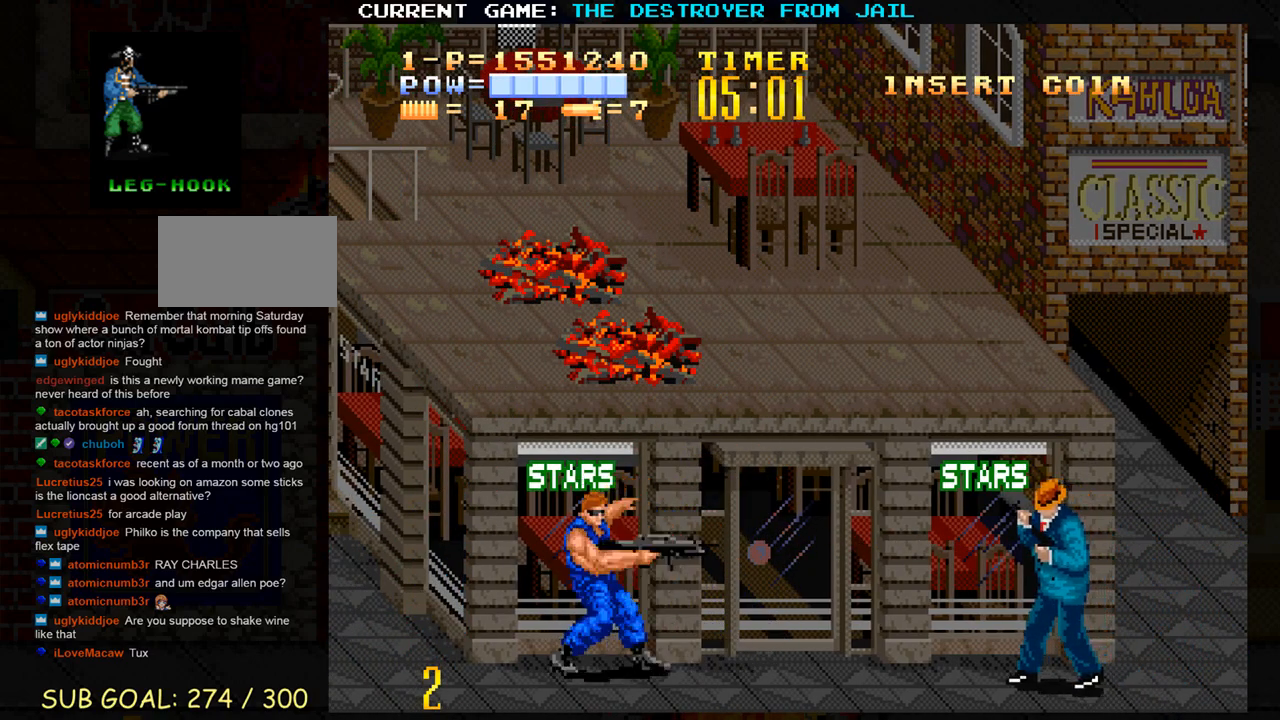
{"buttons": [], "left_stick": "up", "events": [[100, "SQUARE", "down"], [167, "SQUARE", "up"], [417, "left_stick", "up"]]}
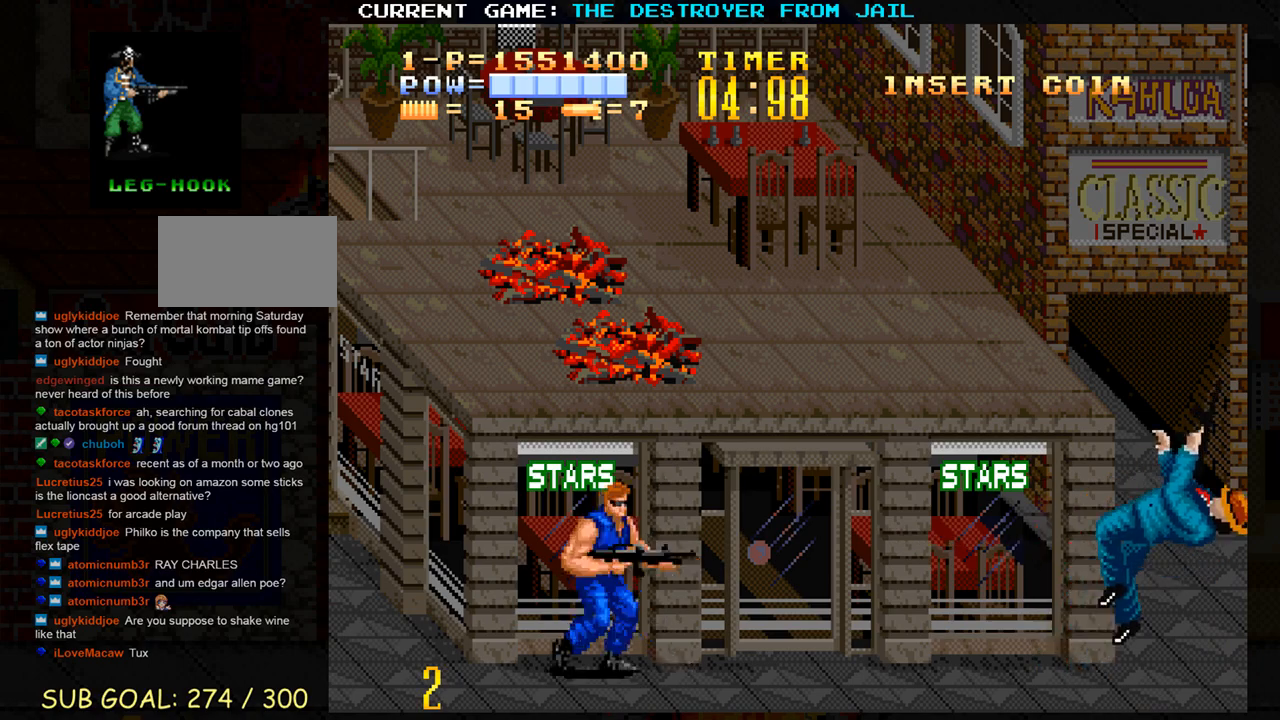
{"buttons": [], "left_stick": "center", "events": [[100, "left_stick", "right"], [450, "left_stick", "center"]]}
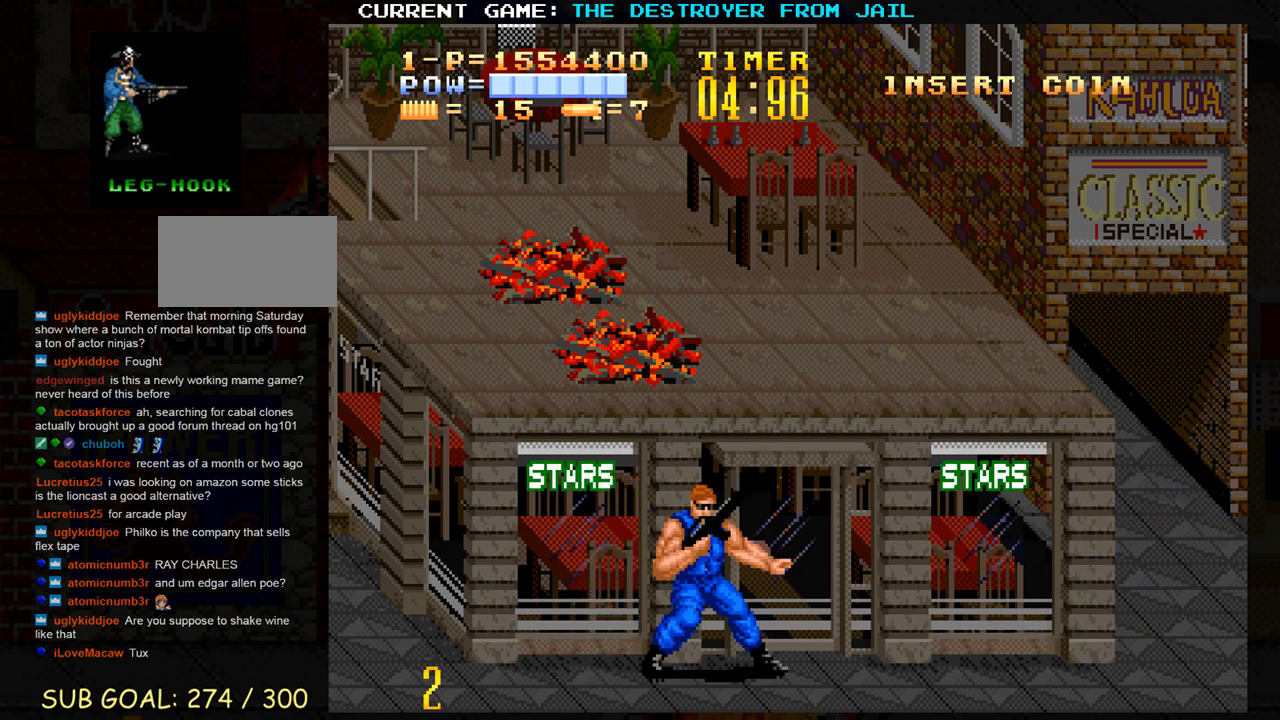
{"buttons": [], "left_stick": "center", "events": []}
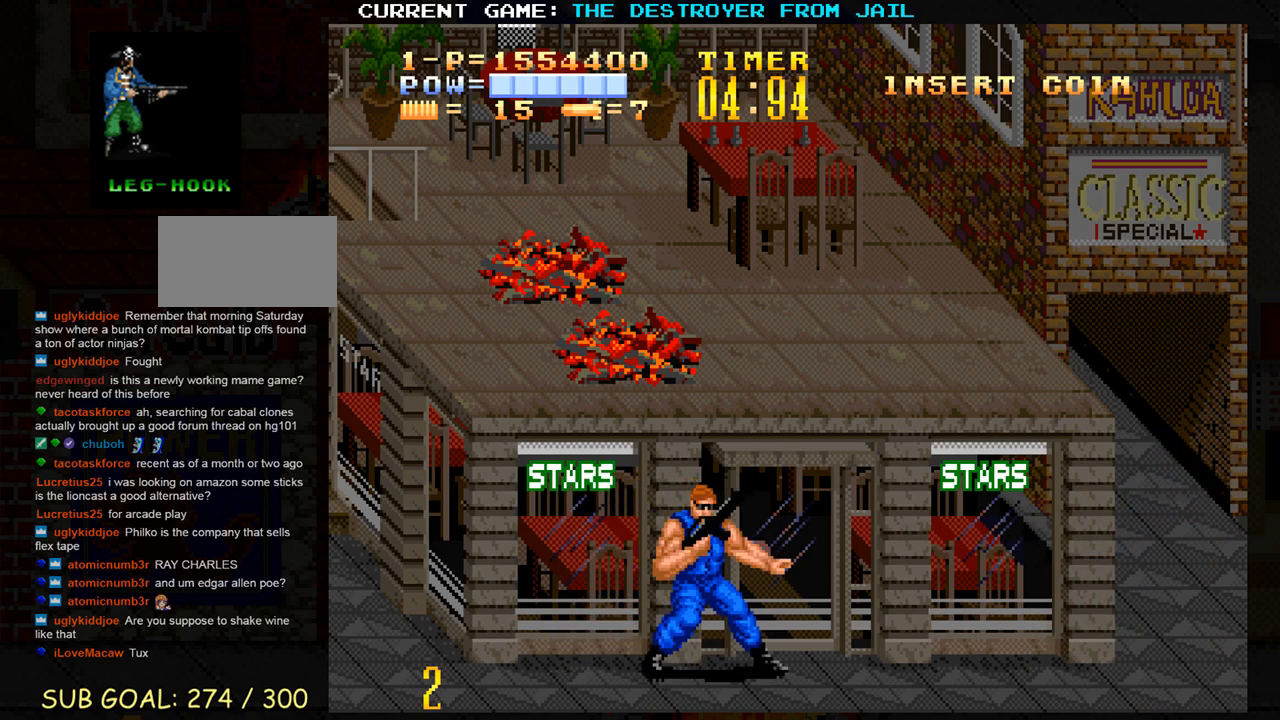
{"buttons": [], "left_stick": "right", "events": [[283, "left_stick", "right"]]}
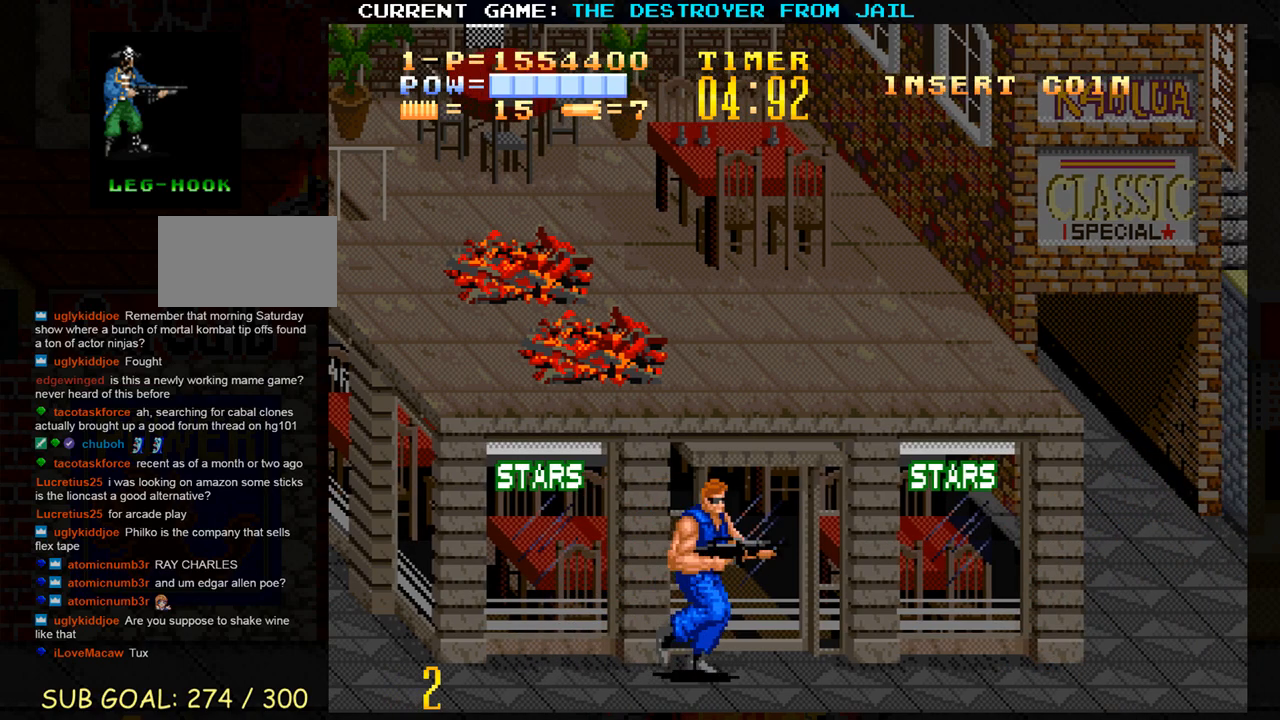
{"buttons": [], "left_stick": "down-right", "events": [[483, "left_stick", "down-right"]]}
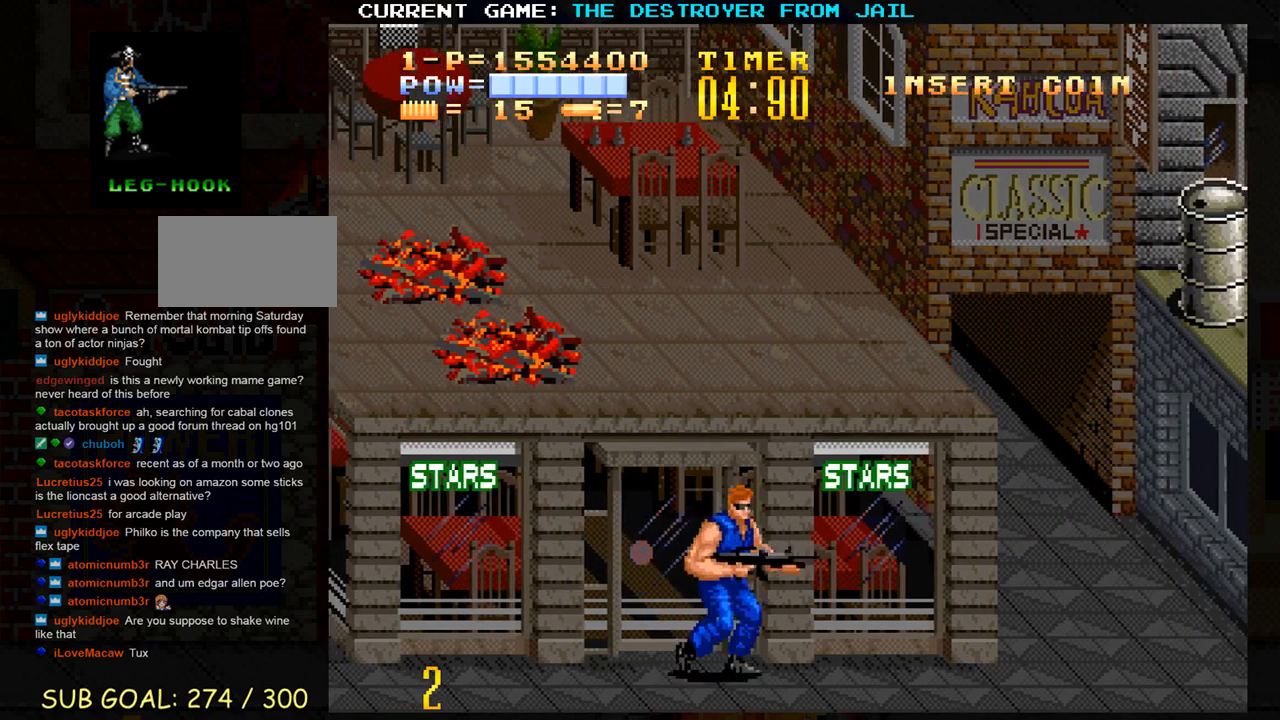
{"buttons": [], "left_stick": "center", "events": [[200, "left_stick", "center"]]}
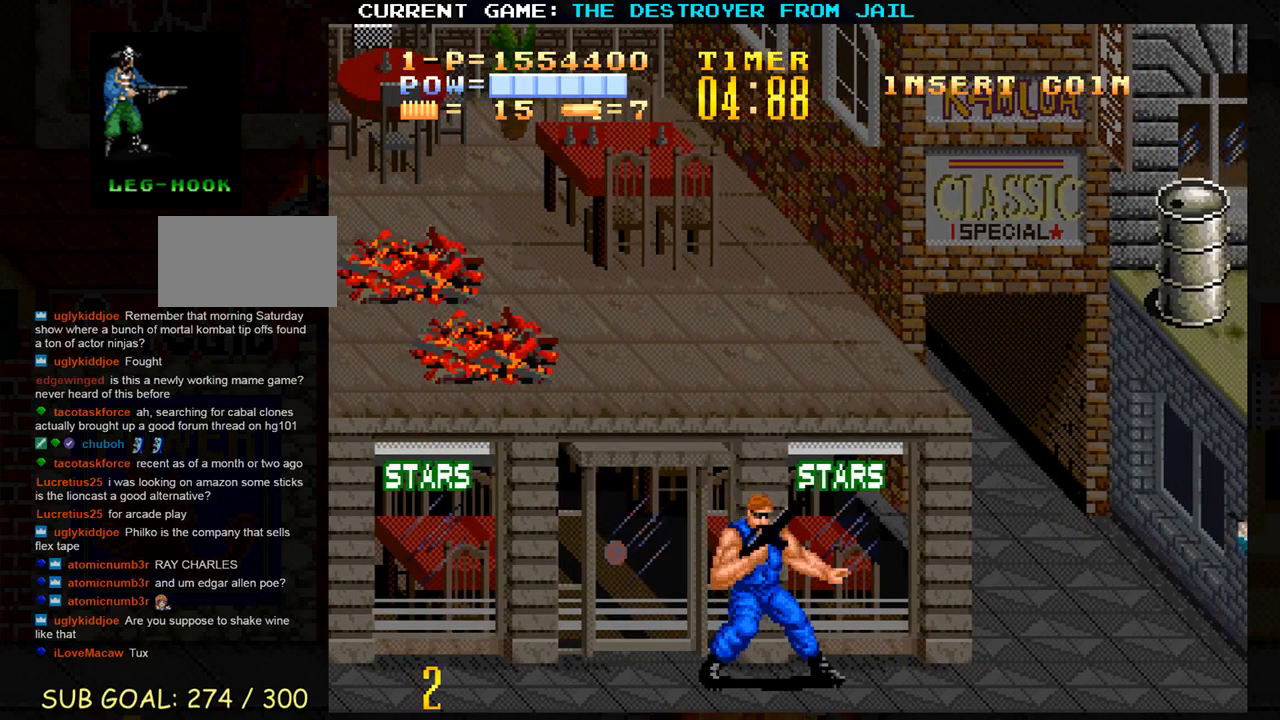
{"buttons": [], "left_stick": "right", "events": [[183, "left_stick", "left"], [483, "left_stick", "right"]]}
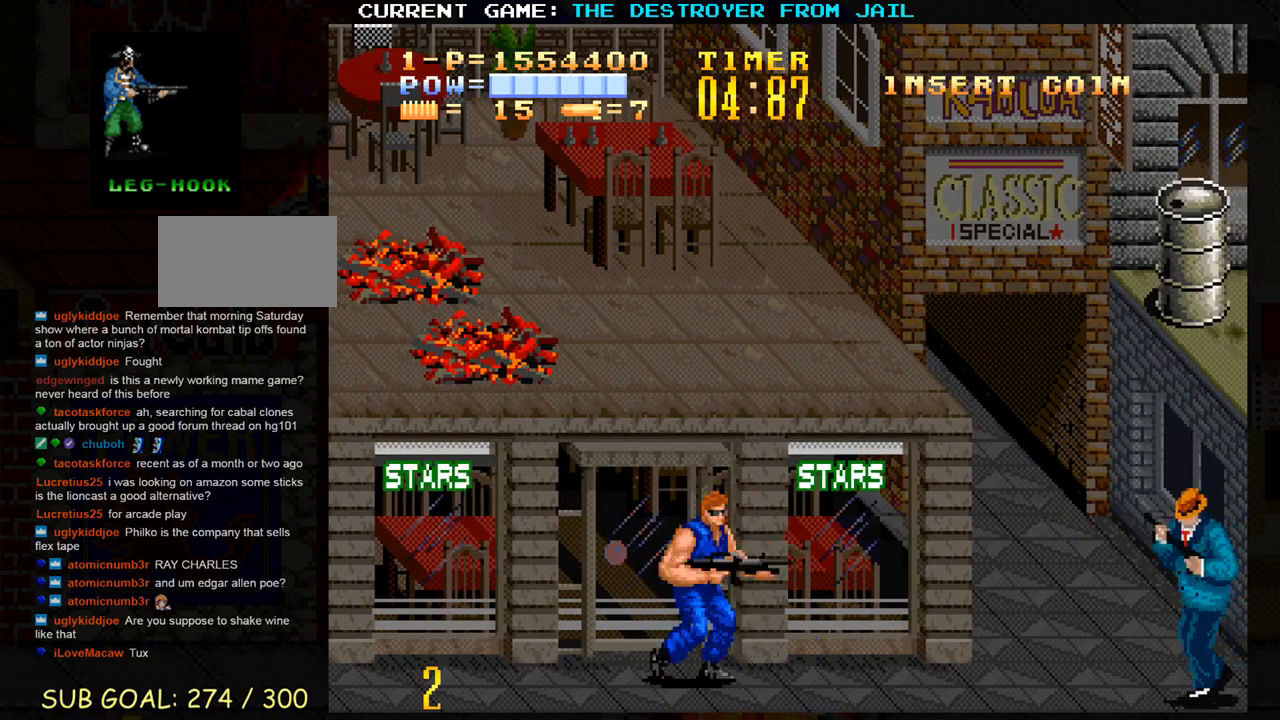
{"buttons": [], "left_stick": "up", "events": [[17, "SQUARE", "down"], [67, "SQUARE", "up"], [67, "left_stick", "center"], [167, "SQUARE", "down"], [217, "SQUARE", "up"], [300, "SQUARE", "down"], [350, "SQUARE", "up"], [417, "left_stick", "up"]]}
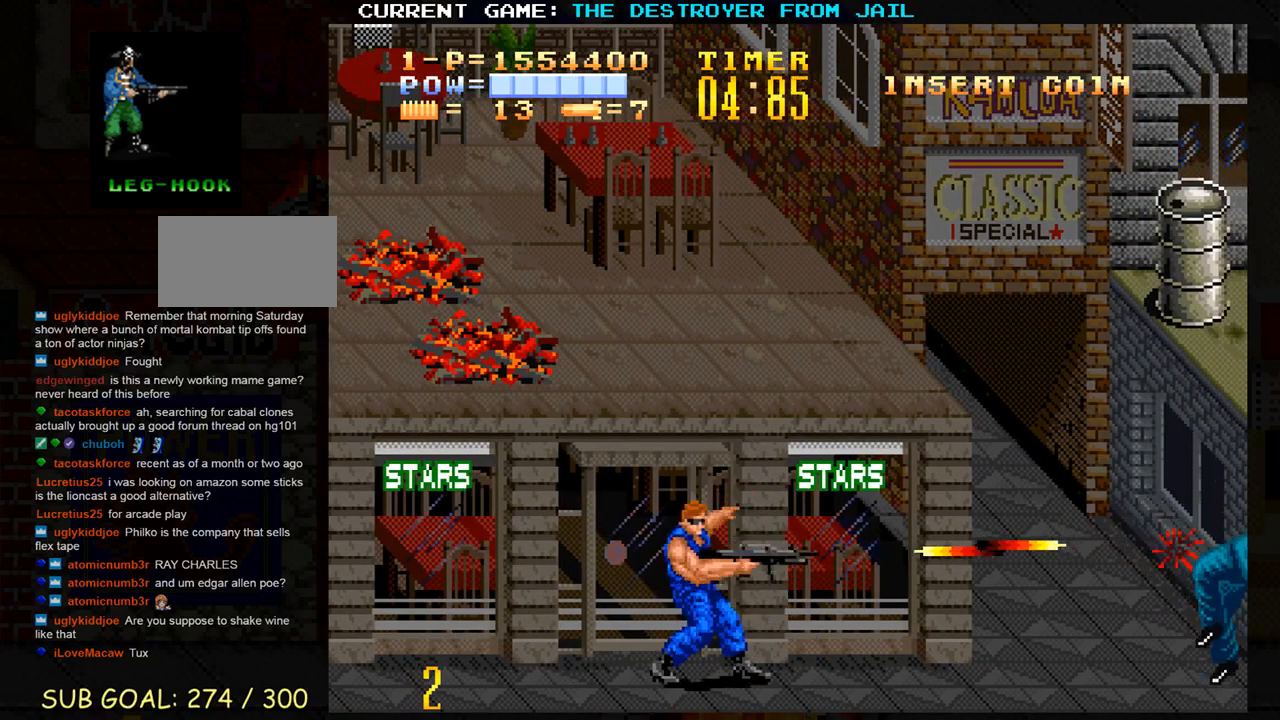
{"buttons": [], "left_stick": "up", "events": [[217, "TRIANGLE", "down"], [333, "TRIANGLE", "up"]]}
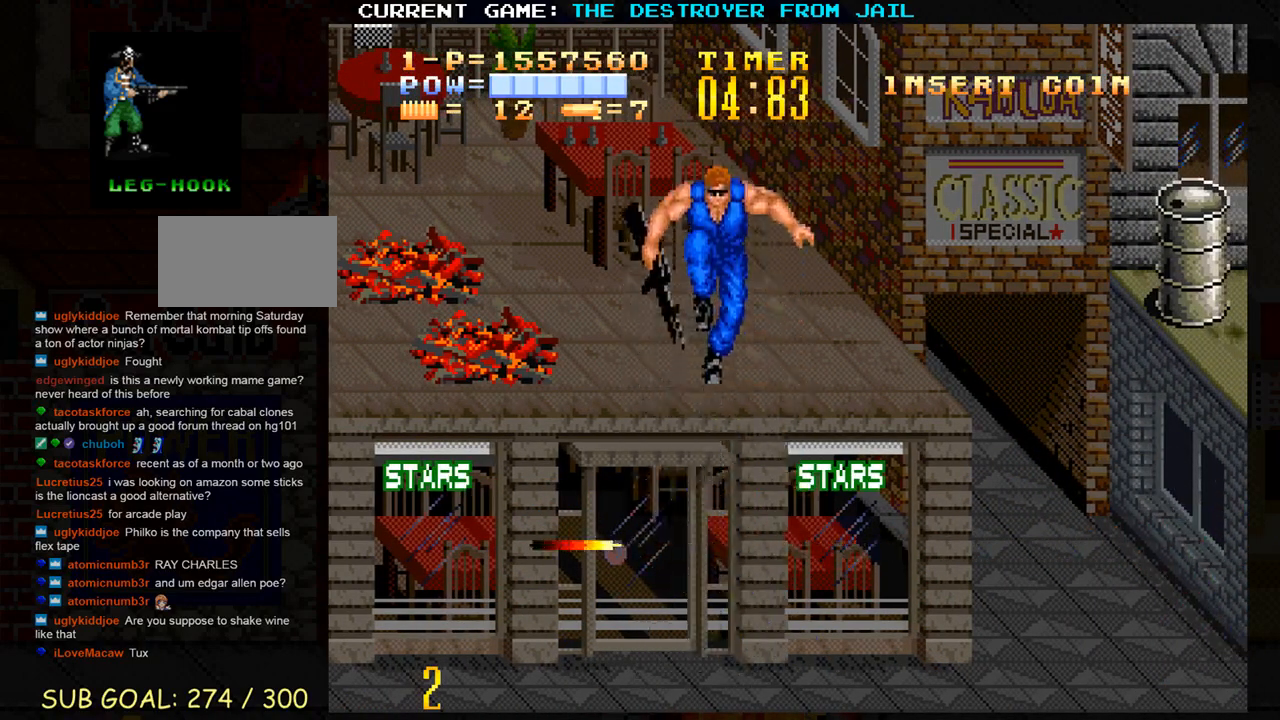
{"buttons": [], "left_stick": "down", "events": [[133, "left_stick", "center"], [433, "left_stick", "down"]]}
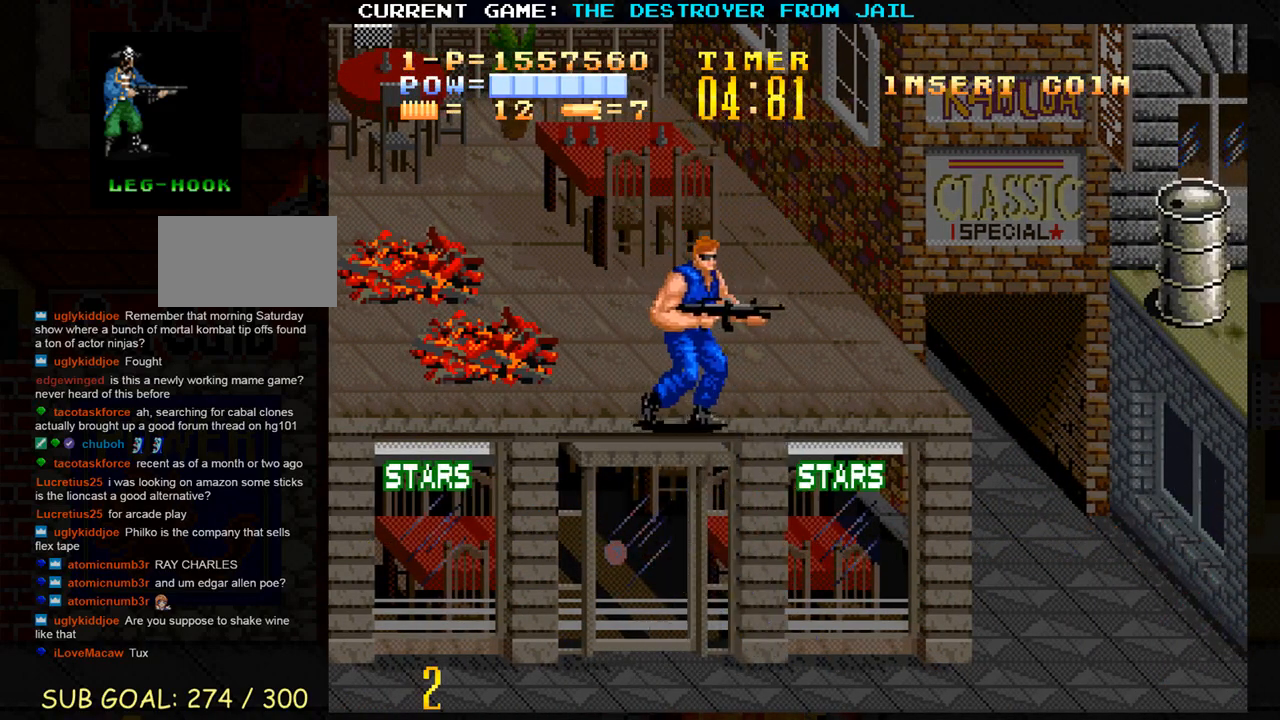
{"buttons": [], "left_stick": "center", "events": [[233, "left_stick", "center"]]}
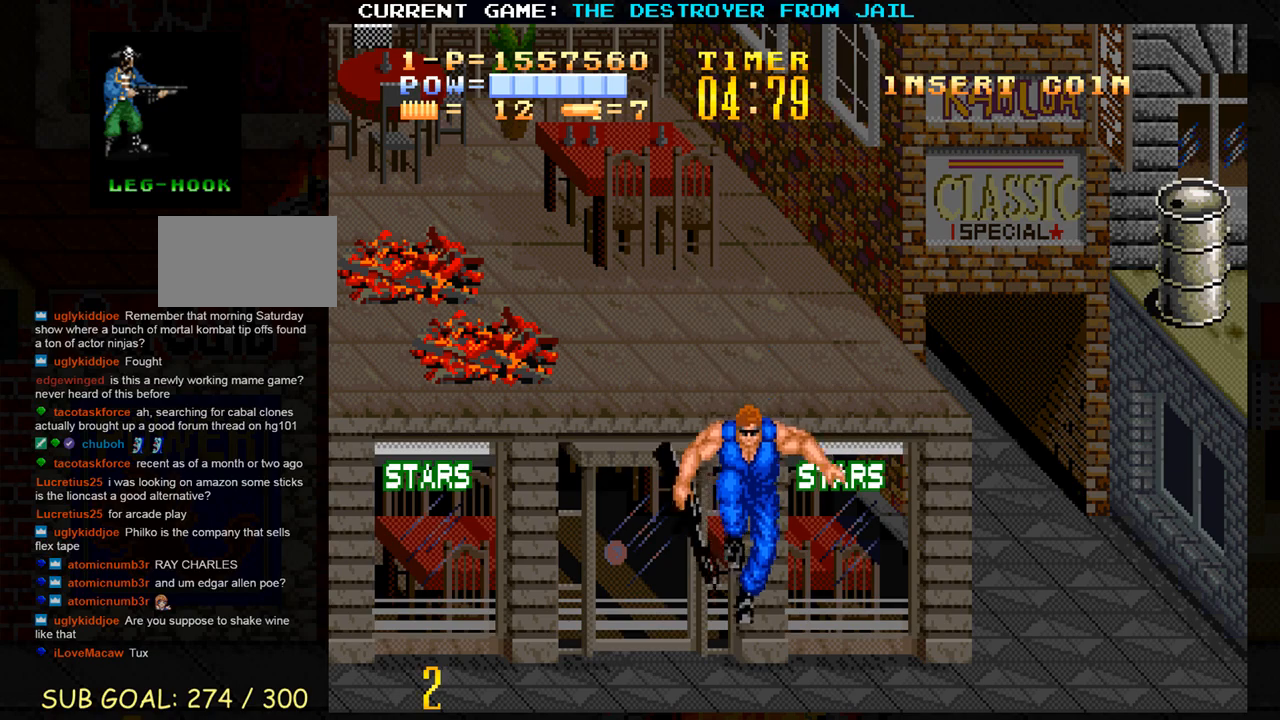
{"buttons": [], "left_stick": "right", "events": [[150, "left_stick", "left"], [300, "left_stick", "center"], [350, "left_stick", "right"]]}
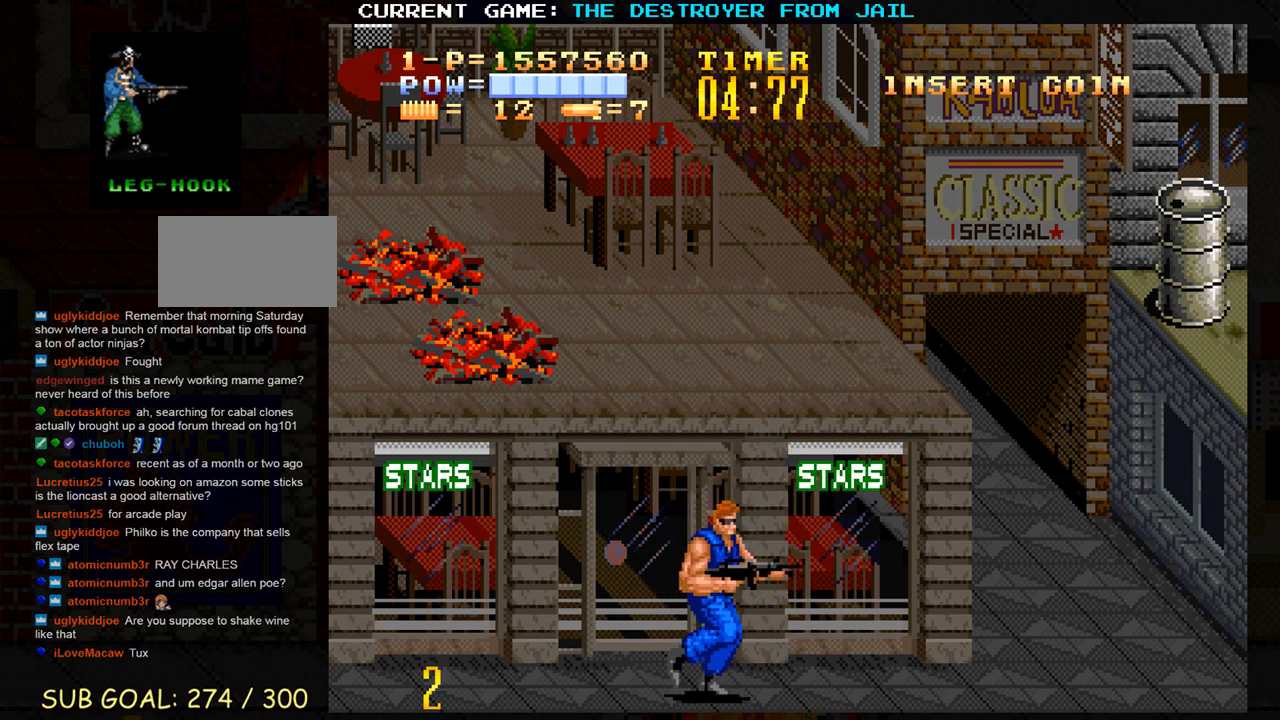
{"buttons": [], "left_stick": "right", "events": []}
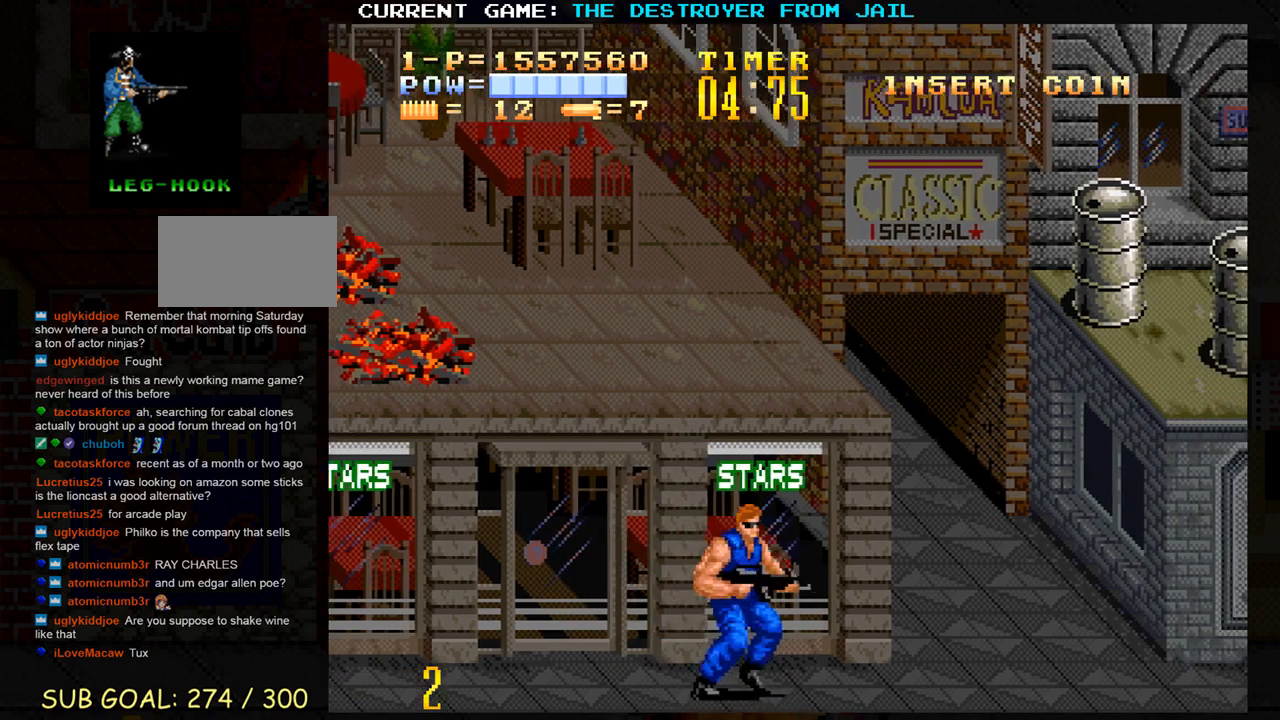
{"buttons": [], "left_stick": "right", "events": [[100, "SQUARE", "down"], [183, "SQUARE", "up"]]}
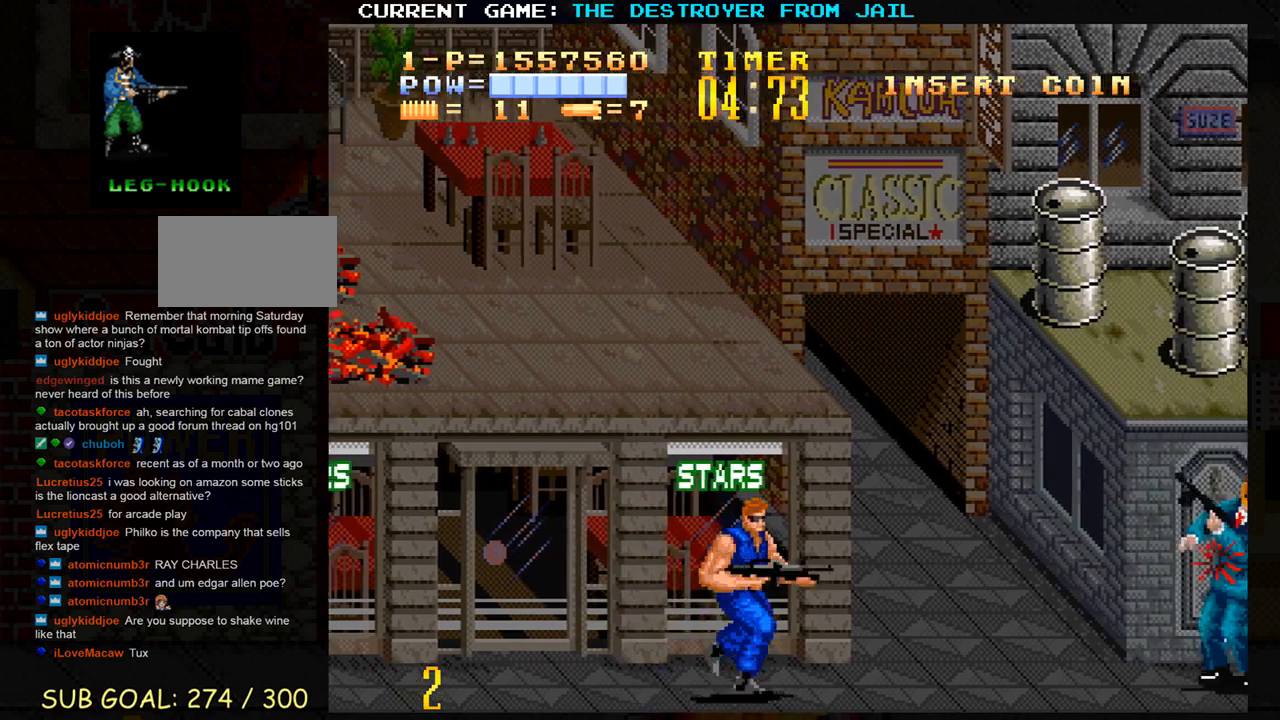
{"buttons": [], "left_stick": "center", "events": [[83, "SQUARE", "down"], [150, "SQUARE", "up"], [183, "left_stick", "center"], [333, "SQUARE", "down"], [400, "SQUARE", "up"]]}
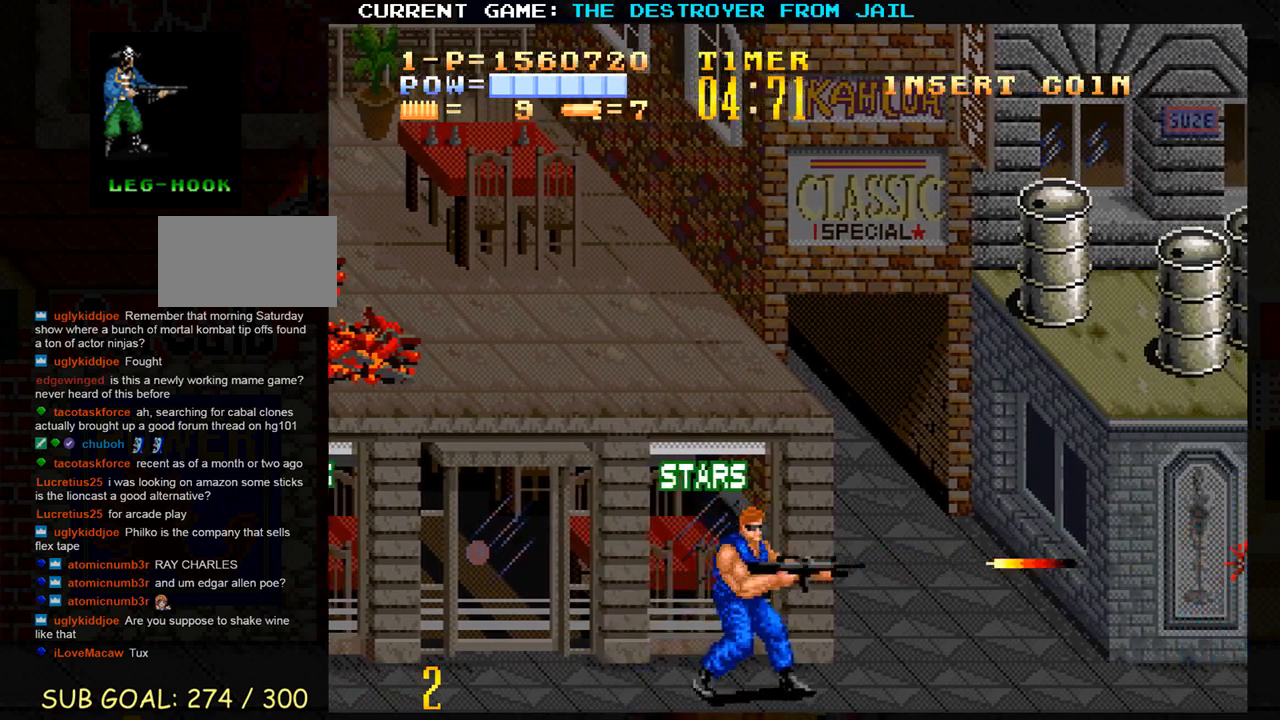
{"buttons": [], "left_stick": "up-left", "events": [[100, "left_stick", "left"], [450, "left_stick", "up-left"]]}
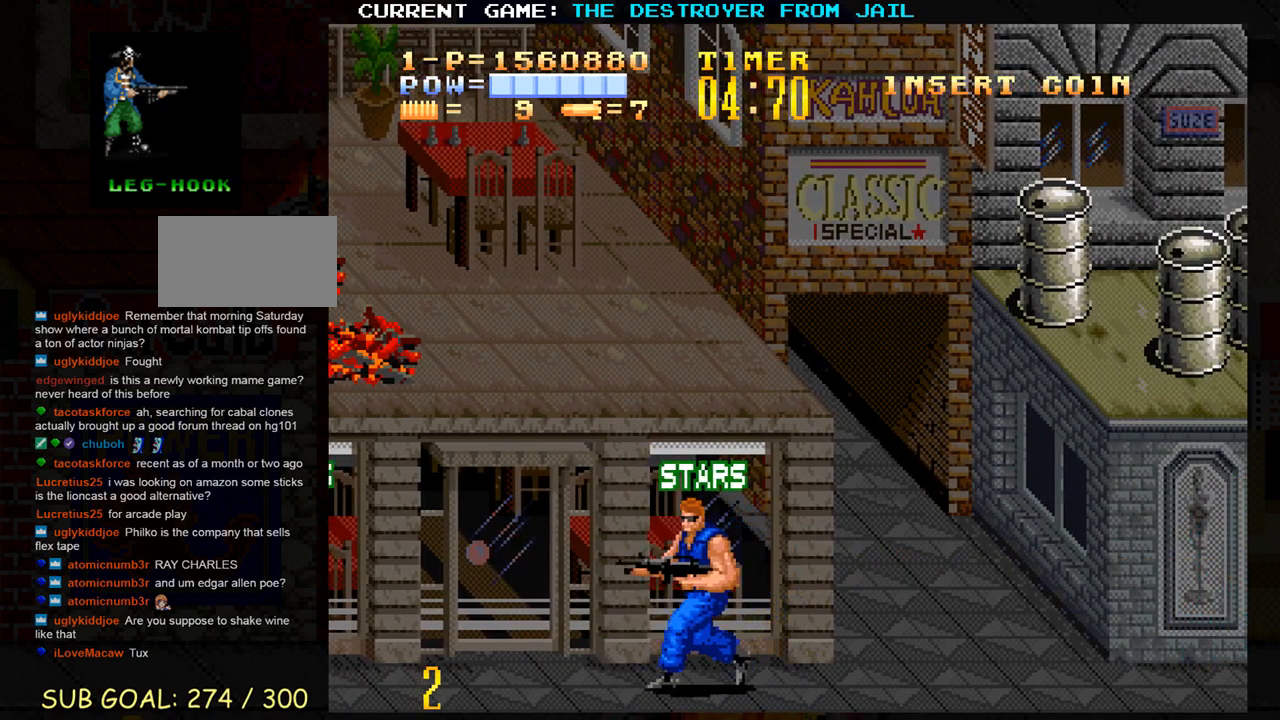
{"buttons": [], "left_stick": "down-right", "events": [[200, "left_stick", "right"], [233, "SQUARE", "down"], [300, "SQUARE", "up"], [317, "left_stick", "center"], [500, "left_stick", "down-right"]]}
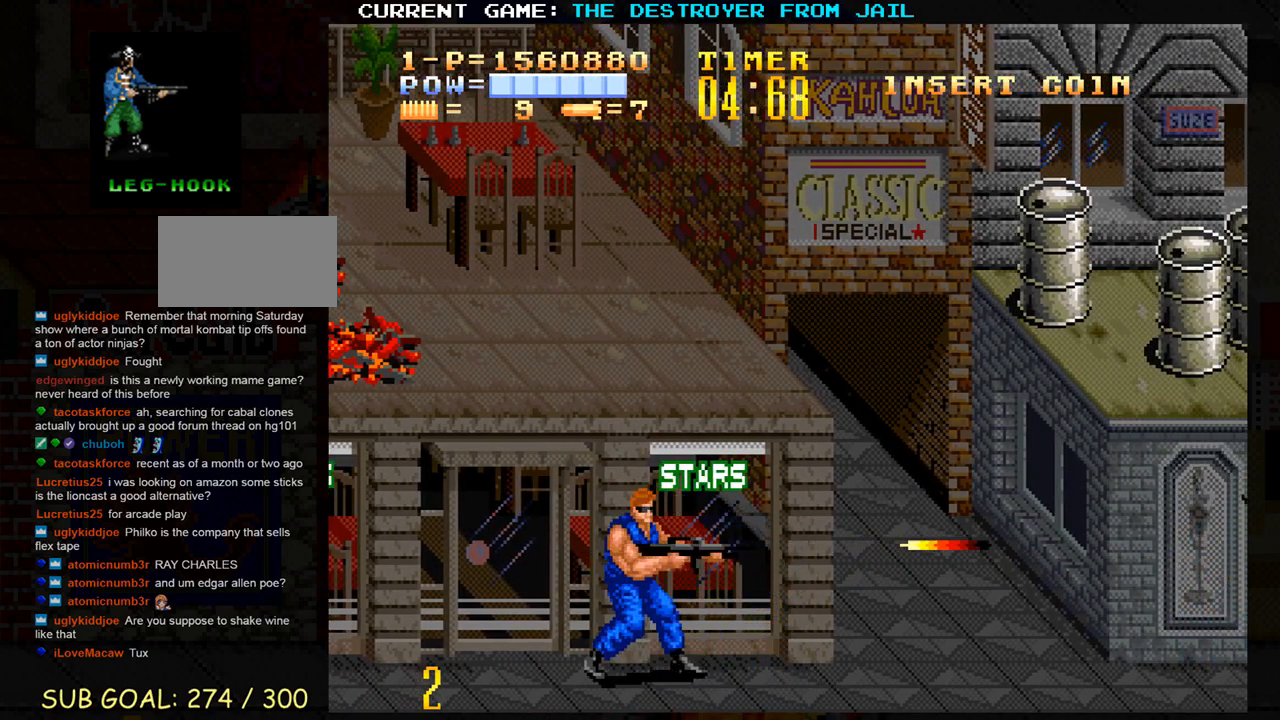
{"buttons": [], "left_stick": "right", "events": [[167, "left_stick", "right"], [383, "SQUARE", "down"], [450, "SQUARE", "up"]]}
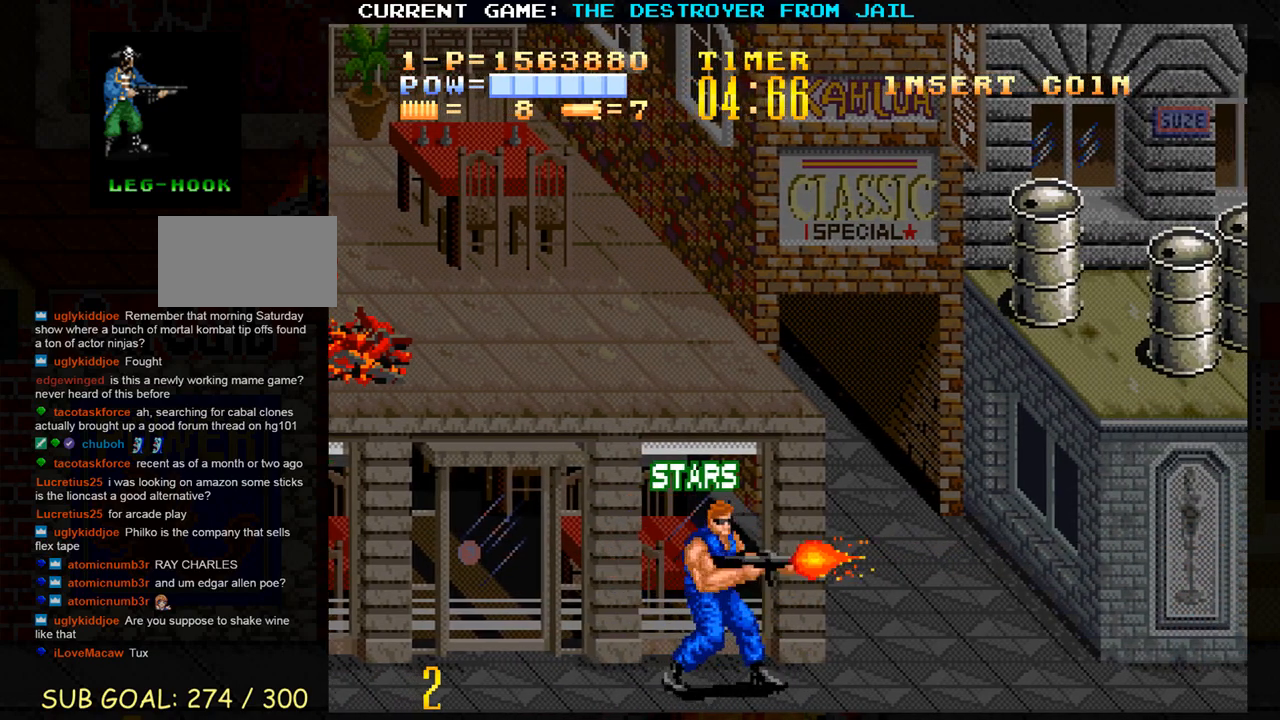
{"buttons": ["SQUARE"], "left_stick": "right", "events": [[483, "SQUARE", "down"]]}
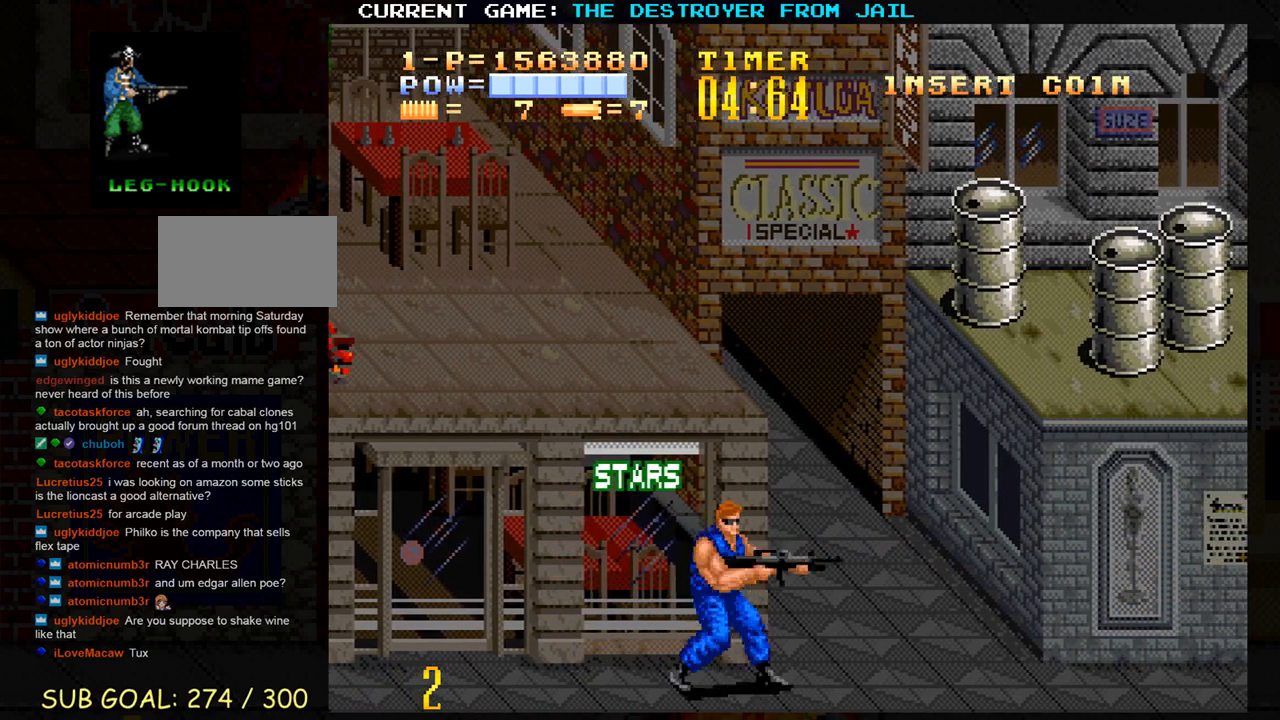
{"buttons": [], "left_stick": "right", "events": [[67, "SQUARE", "up"], [100, "left_stick", "center"], [383, "left_stick", "right"]]}
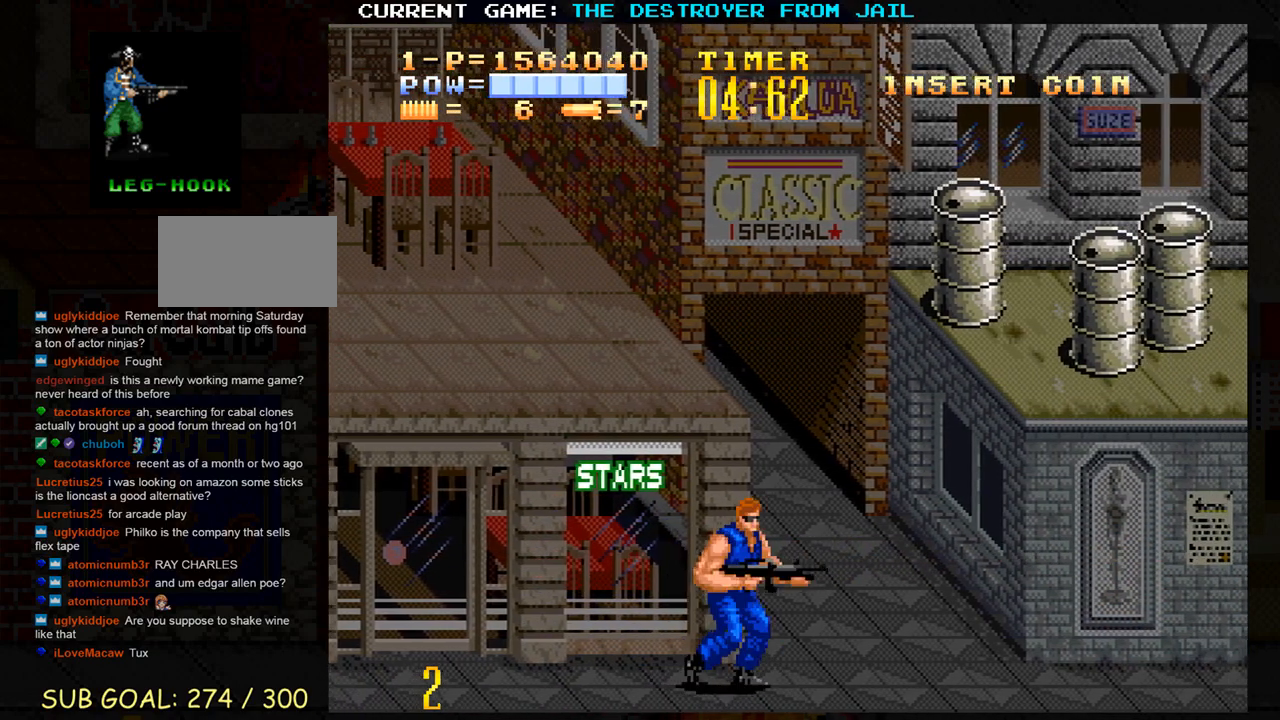
{"buttons": [], "left_stick": "right", "events": [[167, "SQUARE", "down"], [267, "SQUARE", "up"]]}
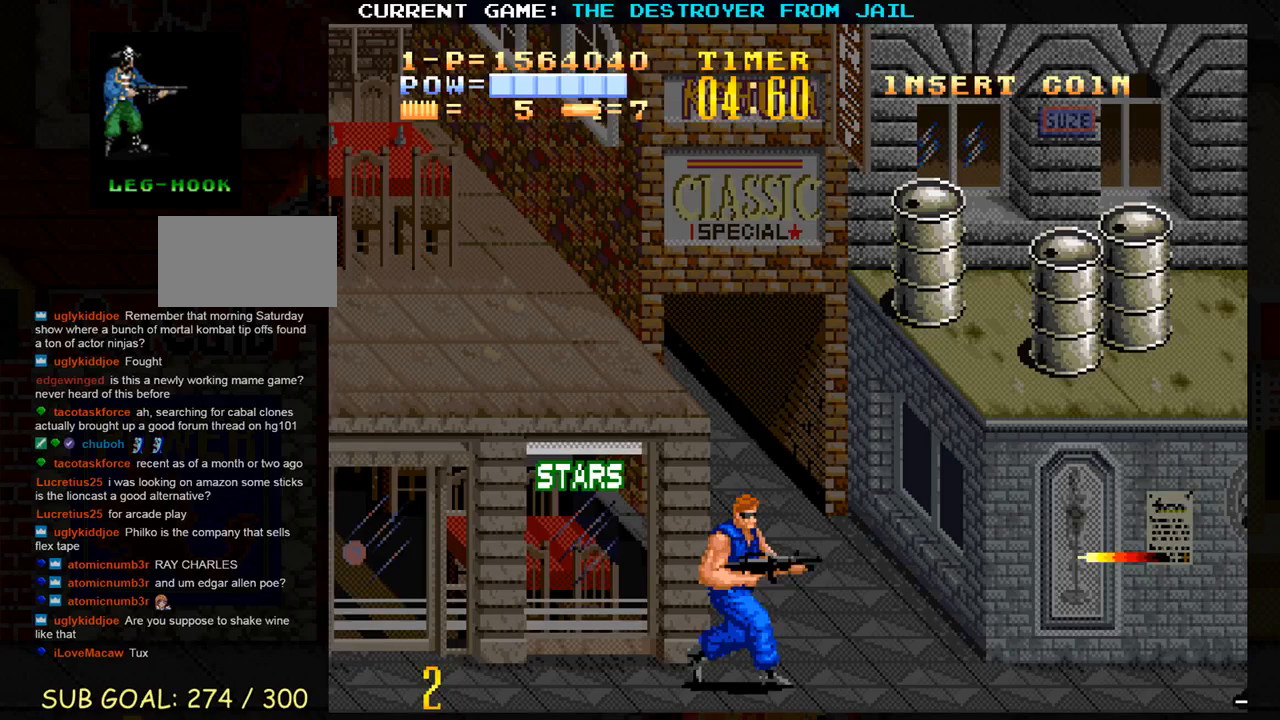
{"buttons": [], "left_stick": "right", "events": [[317, "SQUARE", "down"], [367, "SQUARE", "up"]]}
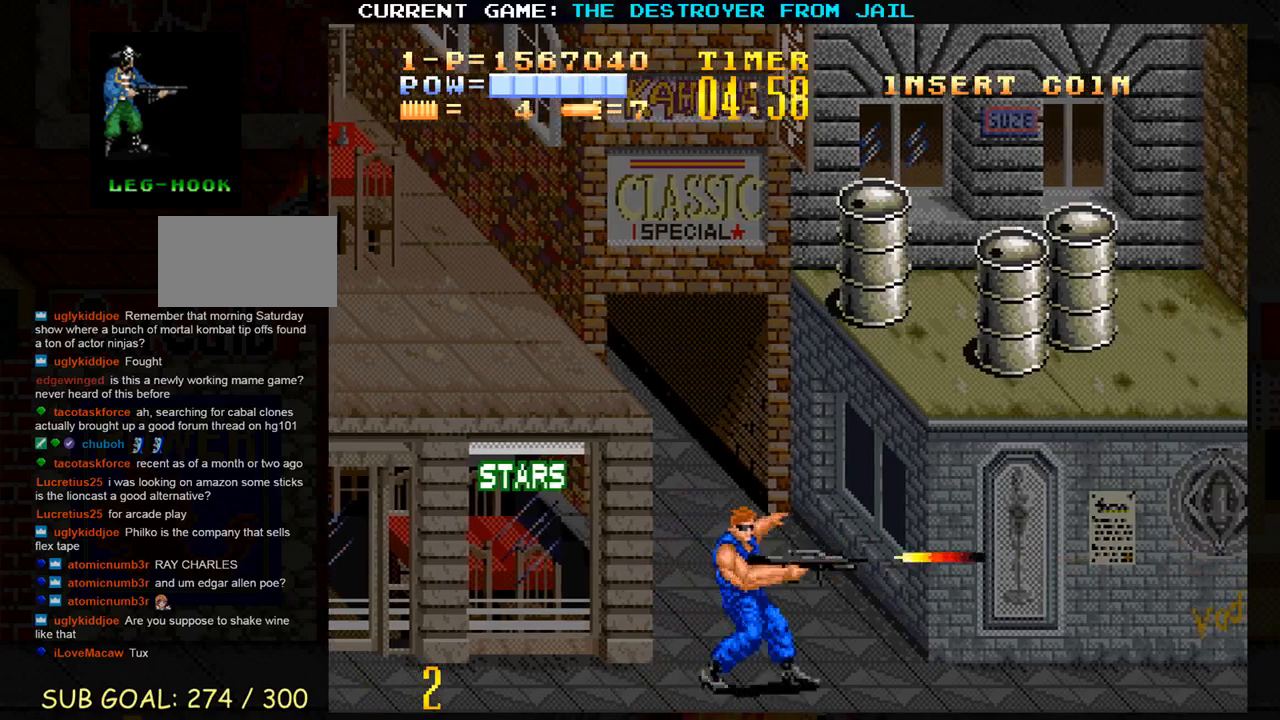
{"buttons": [], "left_stick": "up", "events": [[117, "left_stick", "center"], [233, "SQUARE", "down"], [300, "SQUARE", "up"], [450, "left_stick", "up"]]}
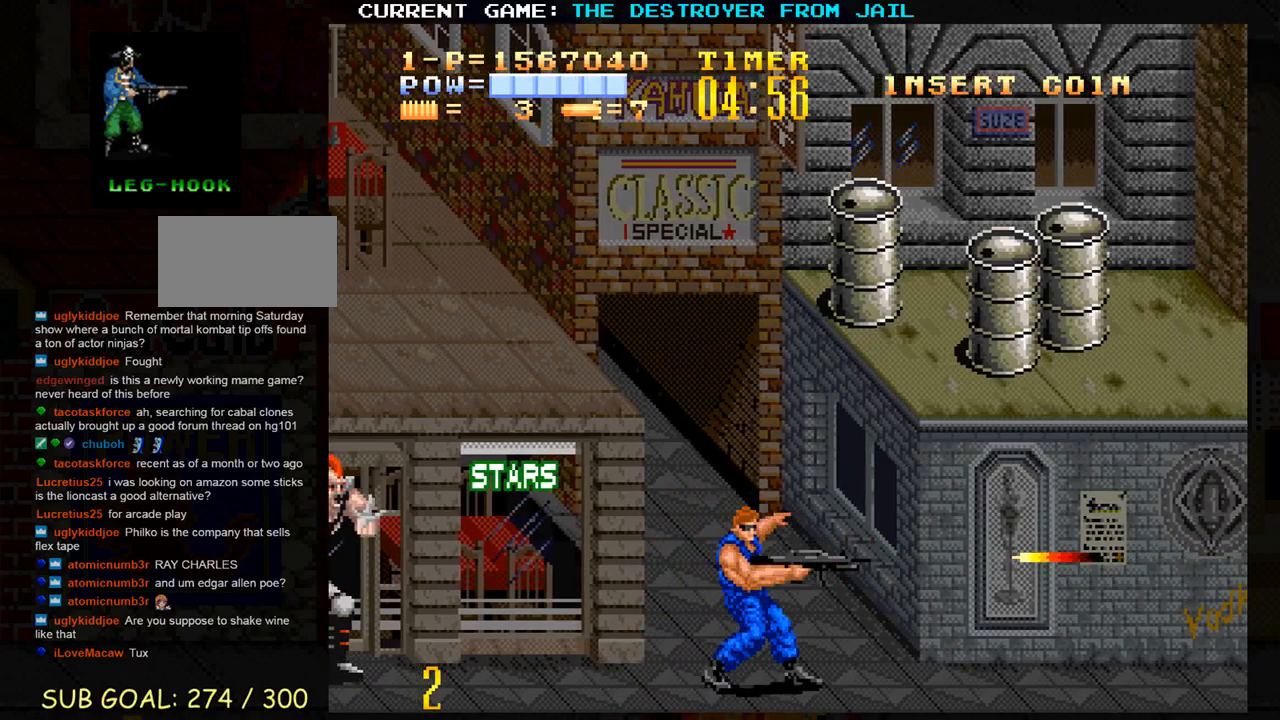
{"buttons": ["SQUARE"], "left_stick": "center", "events": [[33, "left_stick", "left"], [117, "SQUARE", "down"], [183, "SQUARE", "up"], [183, "left_stick", "center"], [283, "SQUARE", "down"], [350, "SQUARE", "up"], [467, "SQUARE", "down"]]}
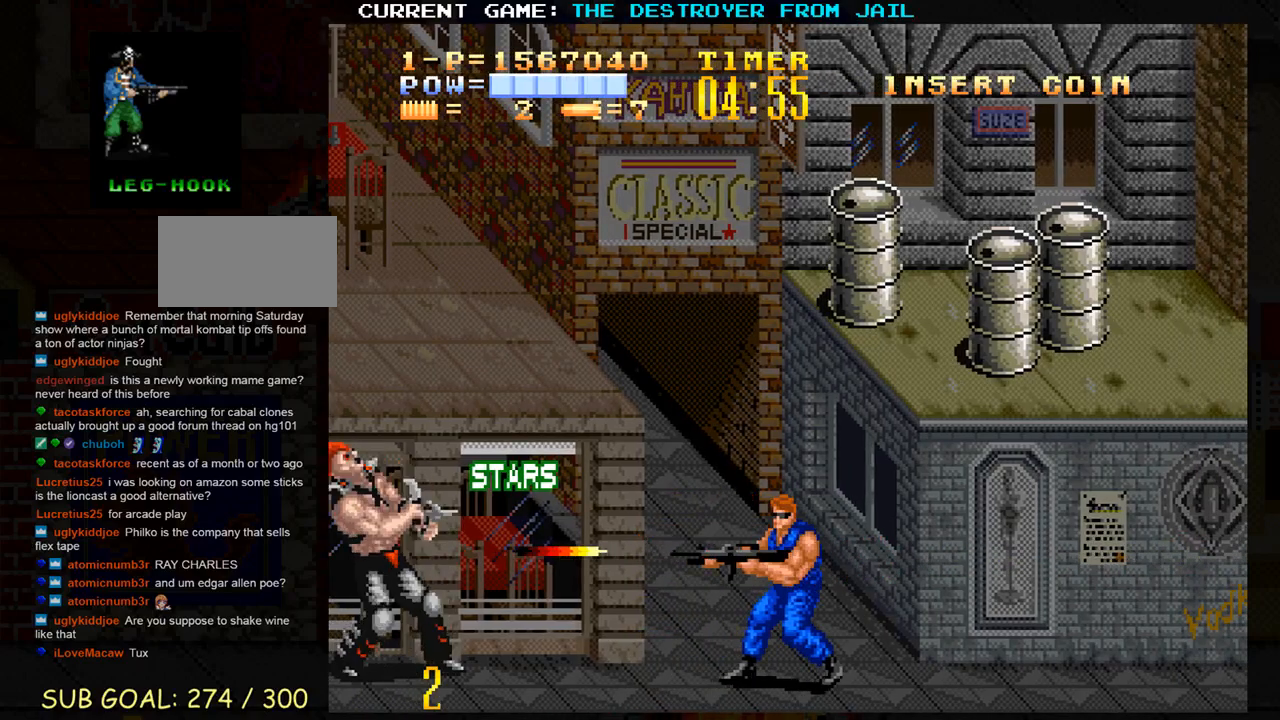
{"buttons": [], "left_stick": "right", "events": [[33, "SQUARE", "up"], [317, "left_stick", "right"]]}
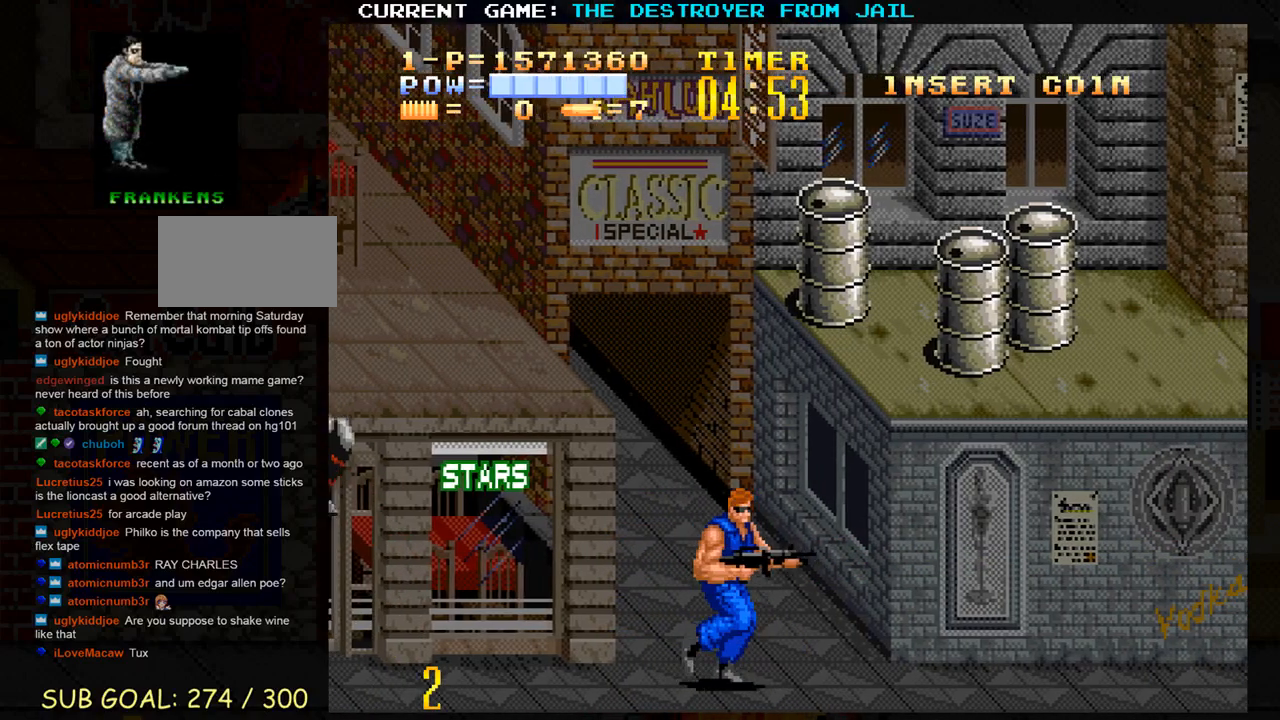
{"buttons": [], "left_stick": "right", "events": [[83, "SQUARE", "down"], [167, "SQUARE", "up"]]}
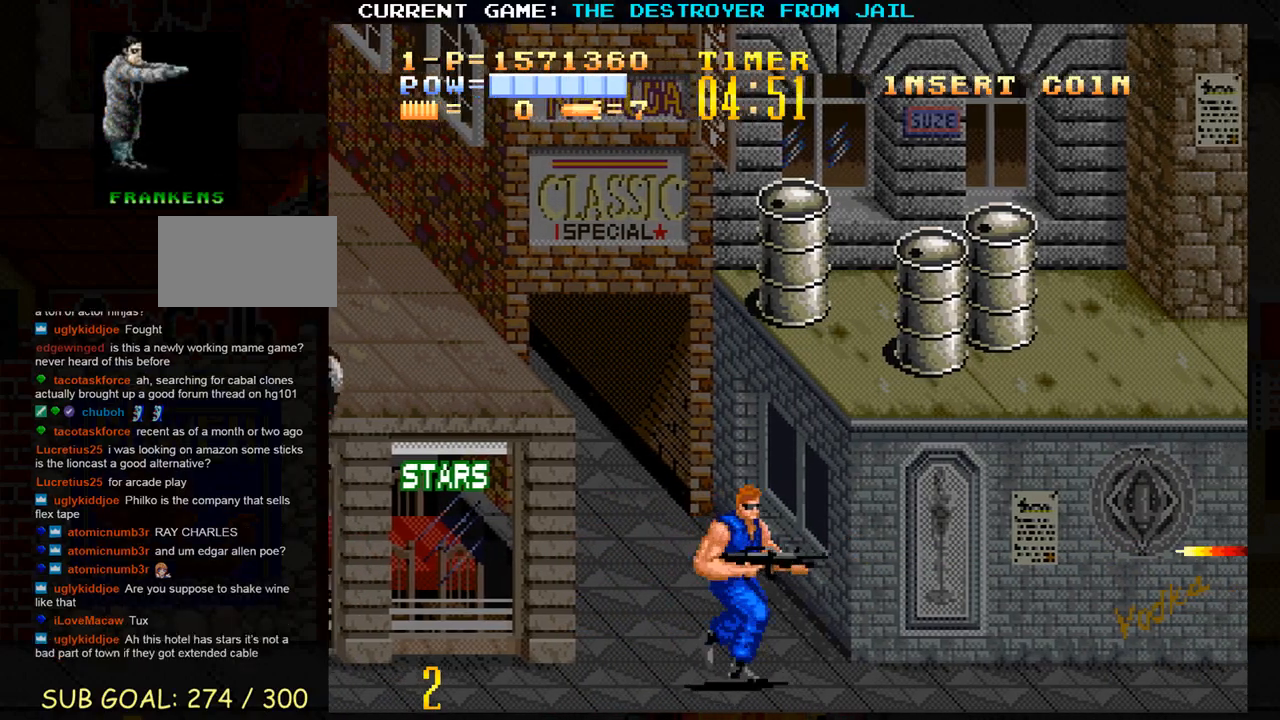
{"buttons": [], "left_stick": "right", "events": [[167, "SQUARE", "down"], [233, "SQUARE", "up"]]}
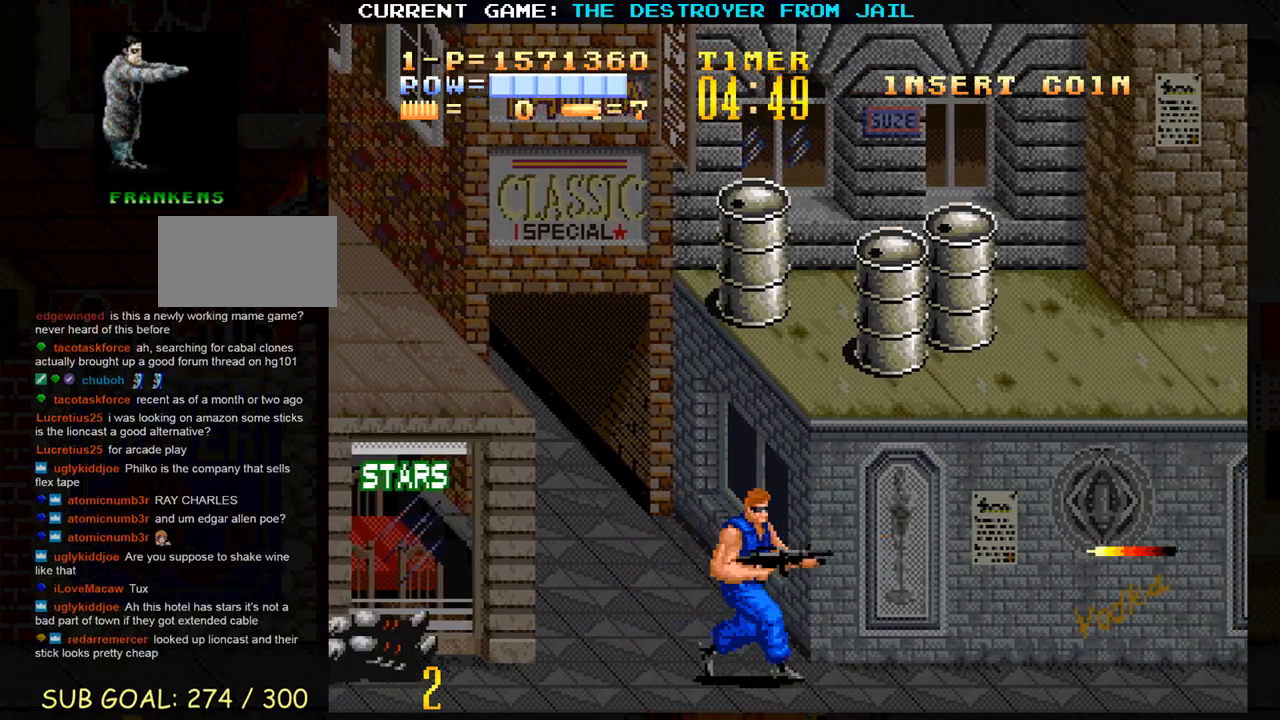
{"buttons": [], "left_stick": "center", "events": [[217, "SQUARE", "down"], [283, "SQUARE", "up"], [300, "left_stick", "center"]]}